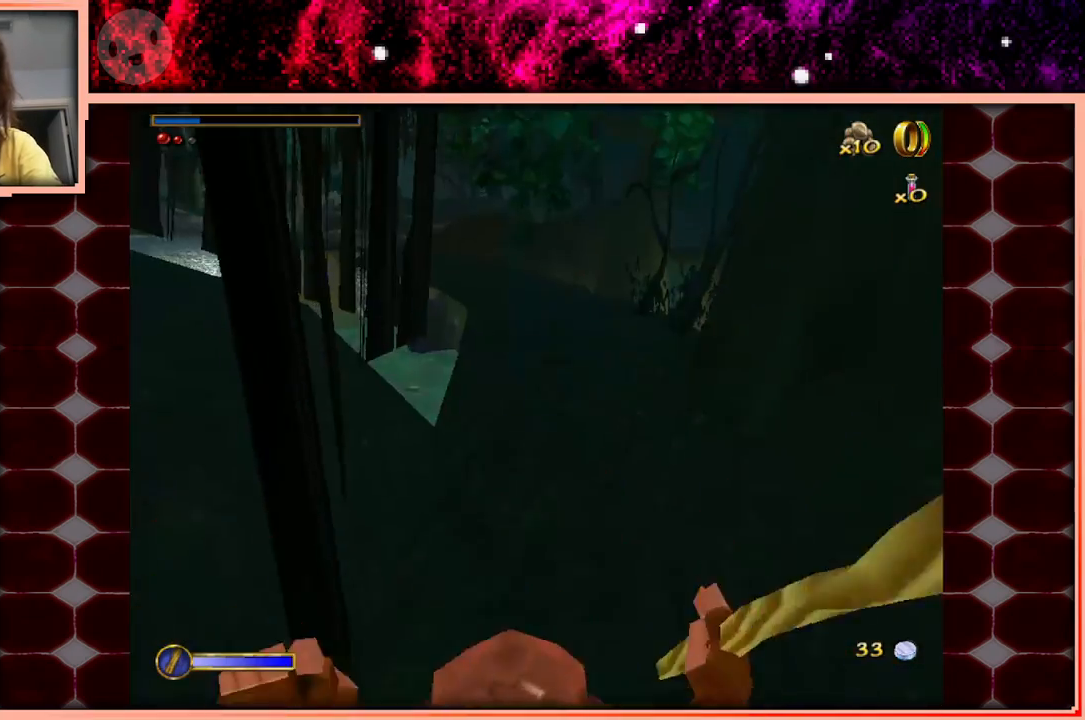
Gameplay with keyboard and mouse; each line is a JSON object with the keys held at the frame after it. "events" lists presses ("down") and releases ("up") of "a", "d", "s", "space" and "w" between this image and that frame as [ms after this image, input, new state], when the widget could be followed in between. No other keys are recorded. Mouse buttons are not recorded. Not read: mouse_move.
{"keys": ["a", "w"], "events": [[283, "space", "down"], [383, "a", "down"], [383, "space", "up"]]}
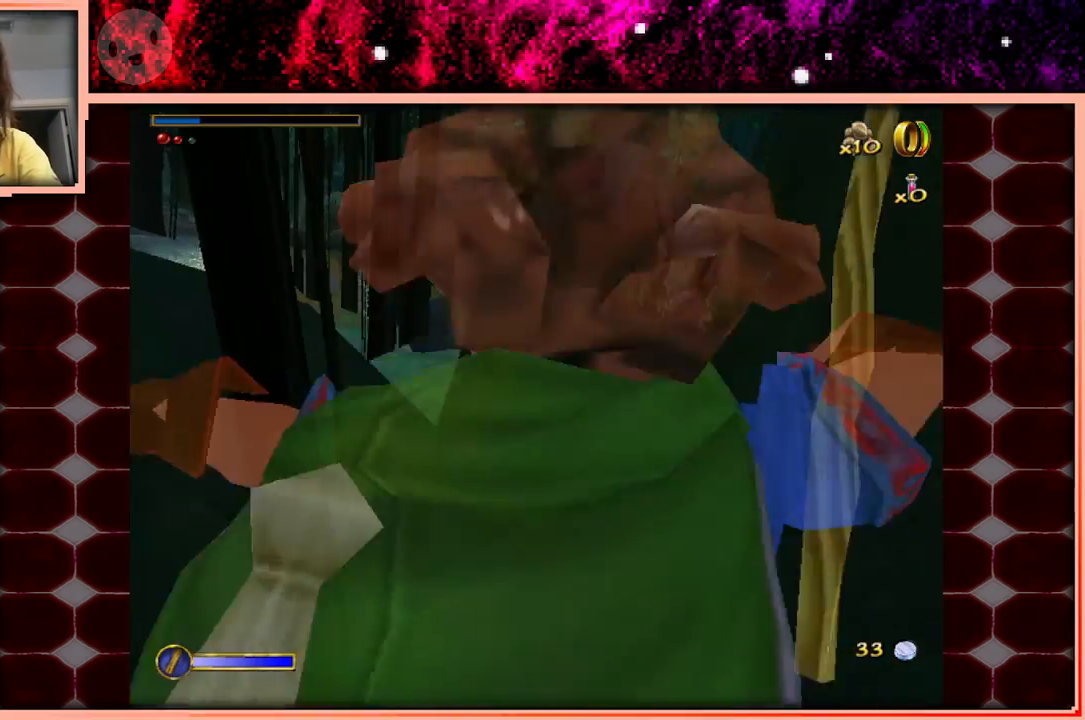
{"keys": ["w"], "events": [[117, "a", "up"], [217, "a", "down"], [250, "w", "up"], [350, "w", "down"], [400, "a", "up"]]}
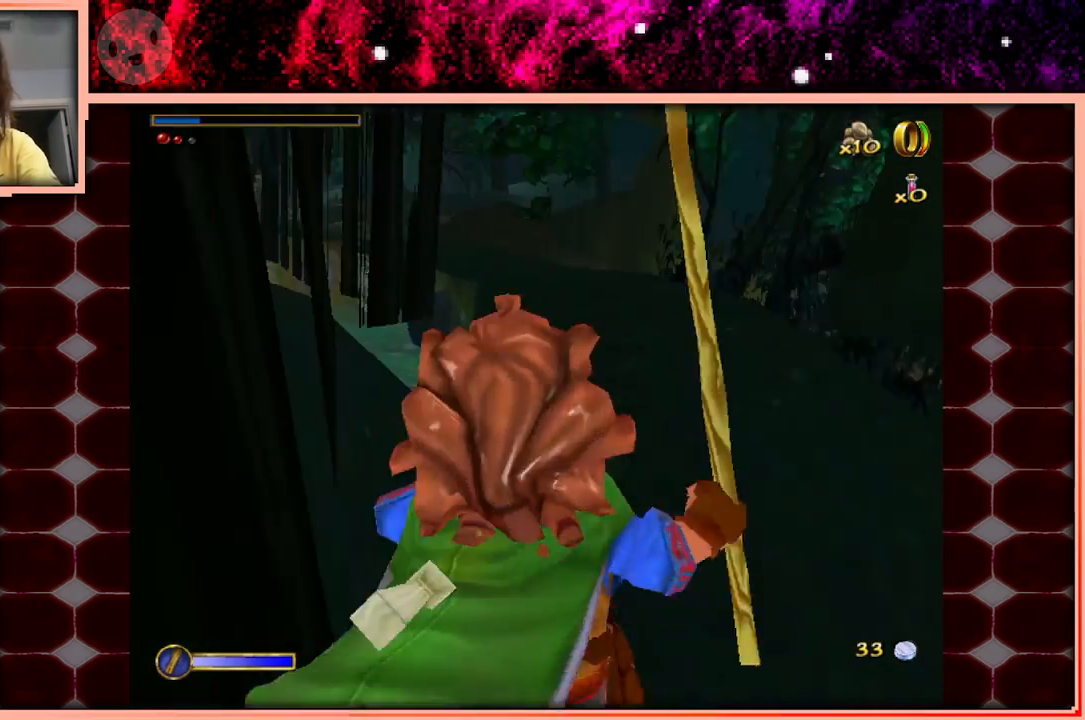
{"keys": ["w"], "events": [[33, "d", "down"], [133, "d", "up"], [267, "space", "down"], [367, "space", "up"]]}
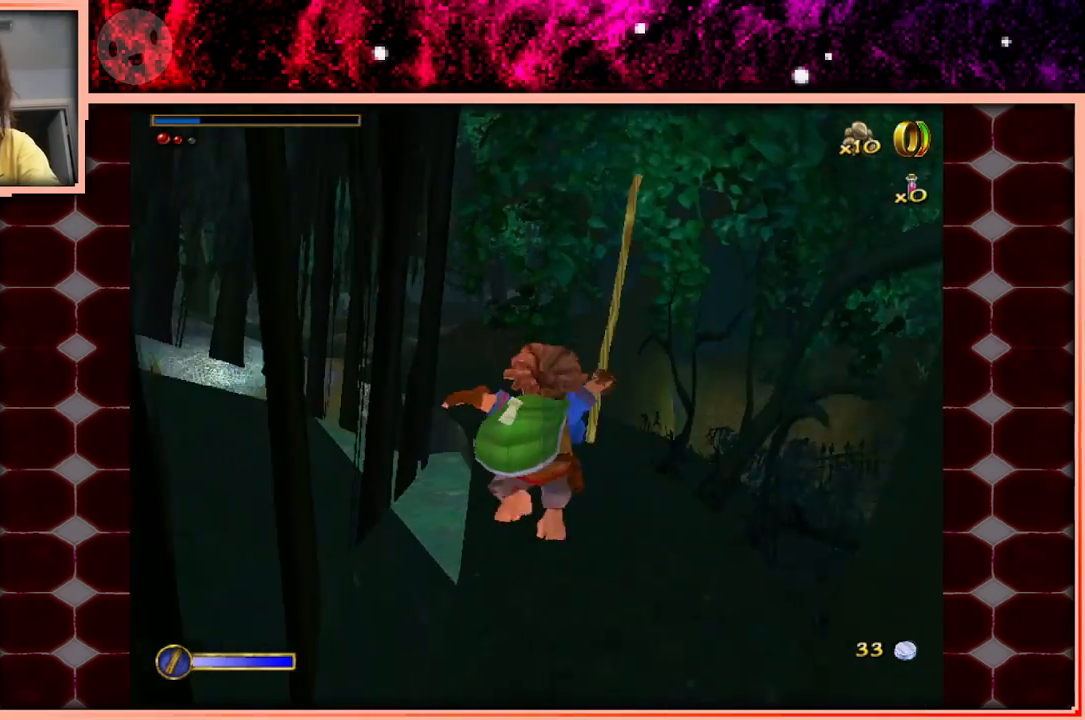
{"keys": ["w"], "events": []}
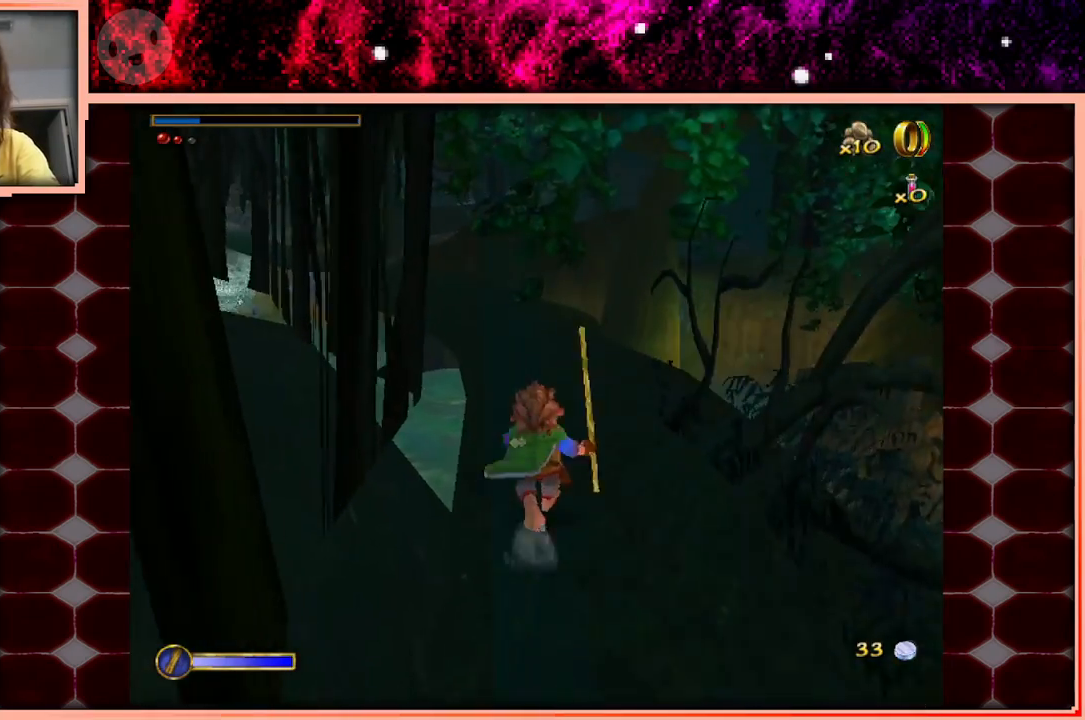
{"keys": ["w"], "events": [[67, "space", "down"], [167, "space", "up"]]}
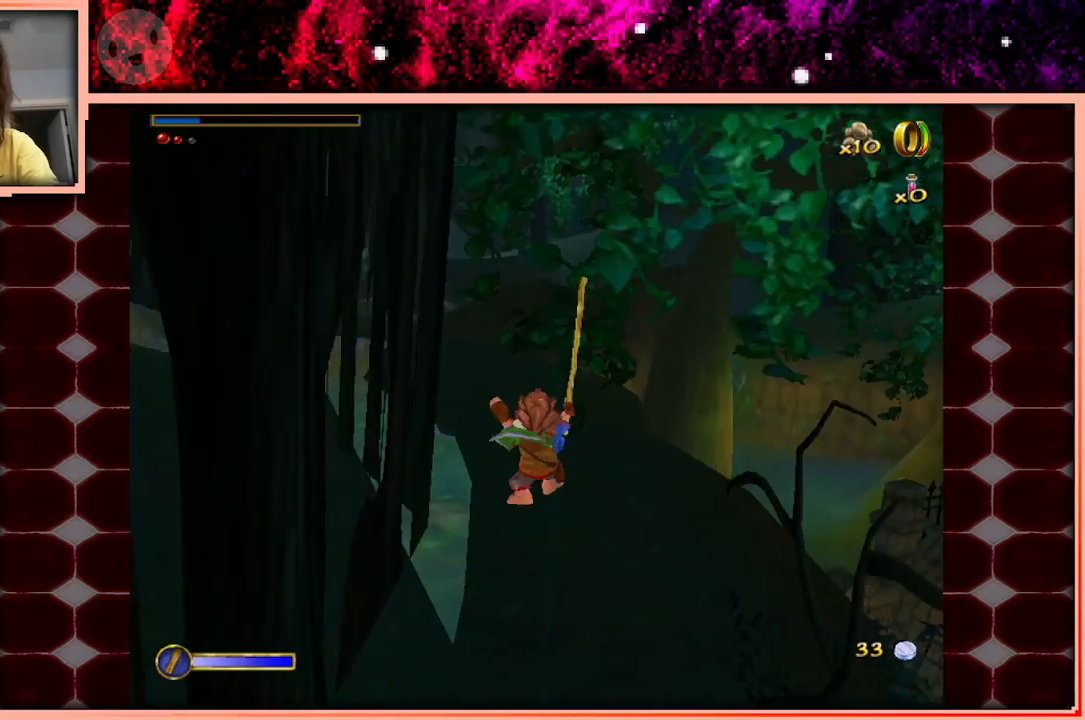
{"keys": ["w"], "events": [[367, "space", "down"], [450, "space", "up"]]}
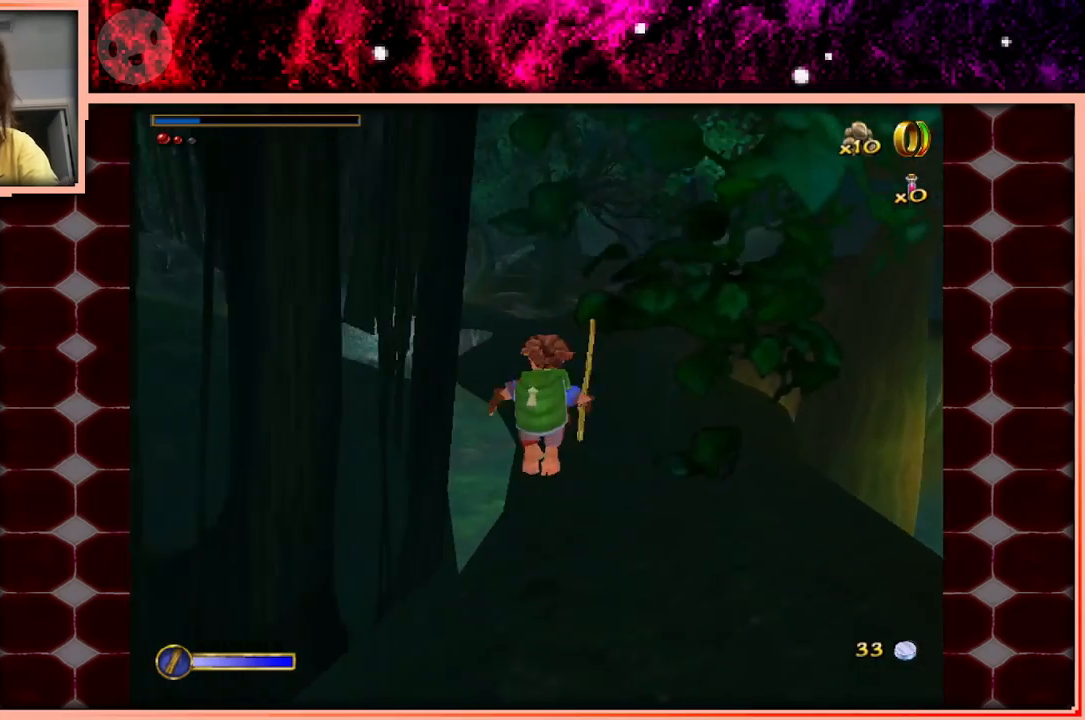
{"keys": ["w"], "events": [[200, "d", "down"], [333, "d", "up"]]}
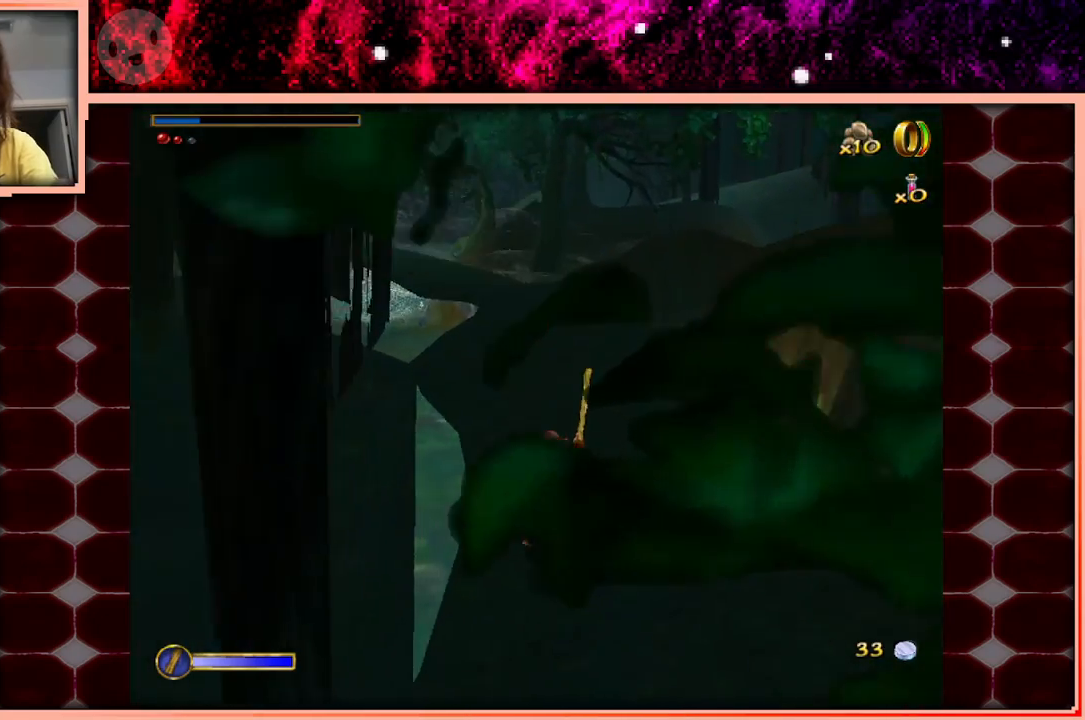
{"keys": ["a", "w"], "events": [[117, "space", "down"], [217, "space", "up"], [483, "a", "down"]]}
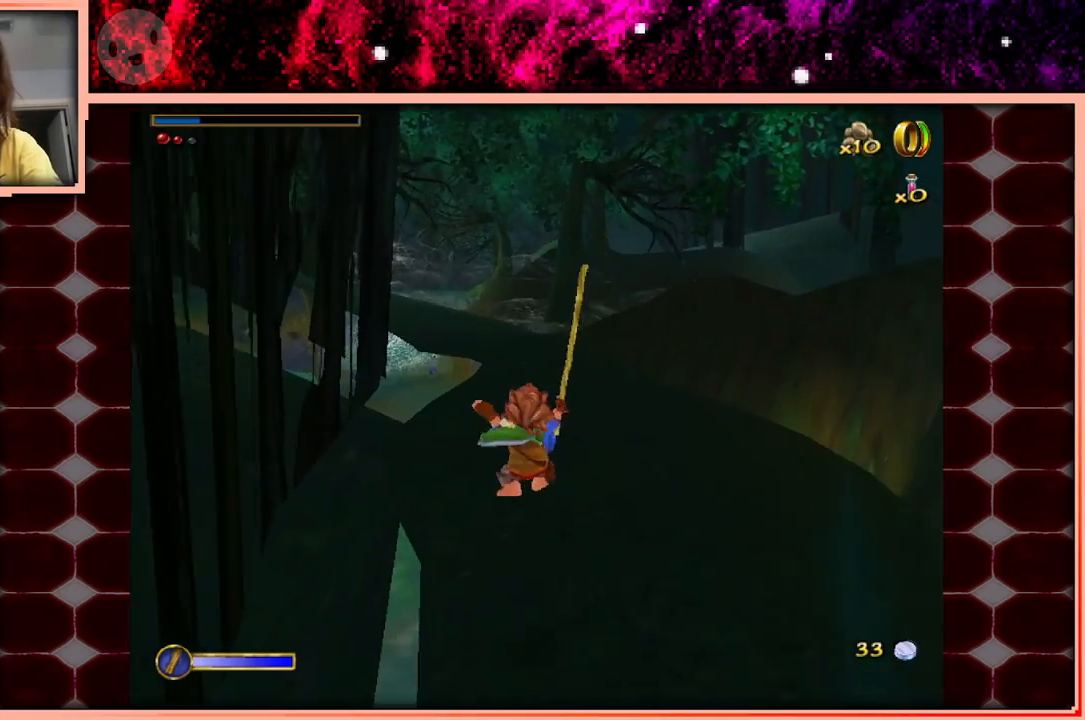
{"keys": ["w"], "events": [[33, "a", "up"], [367, "space", "down"], [500, "space", "up"]]}
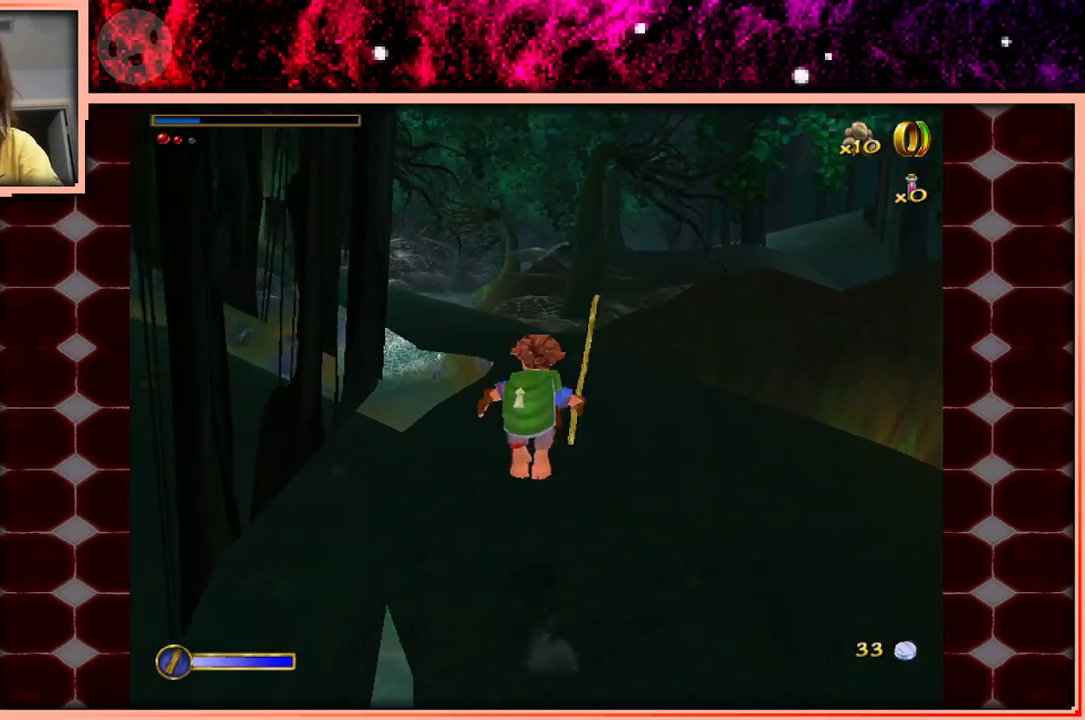
{"keys": ["w"], "events": []}
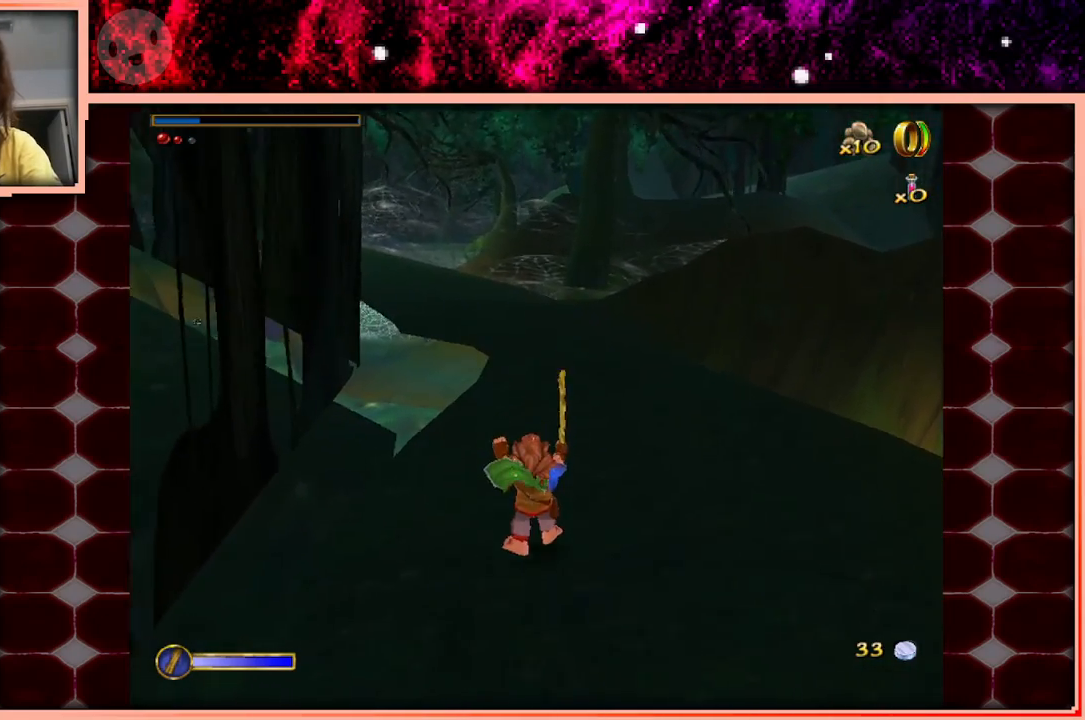
{"keys": ["w"], "events": [[117, "space", "down"], [200, "space", "up"]]}
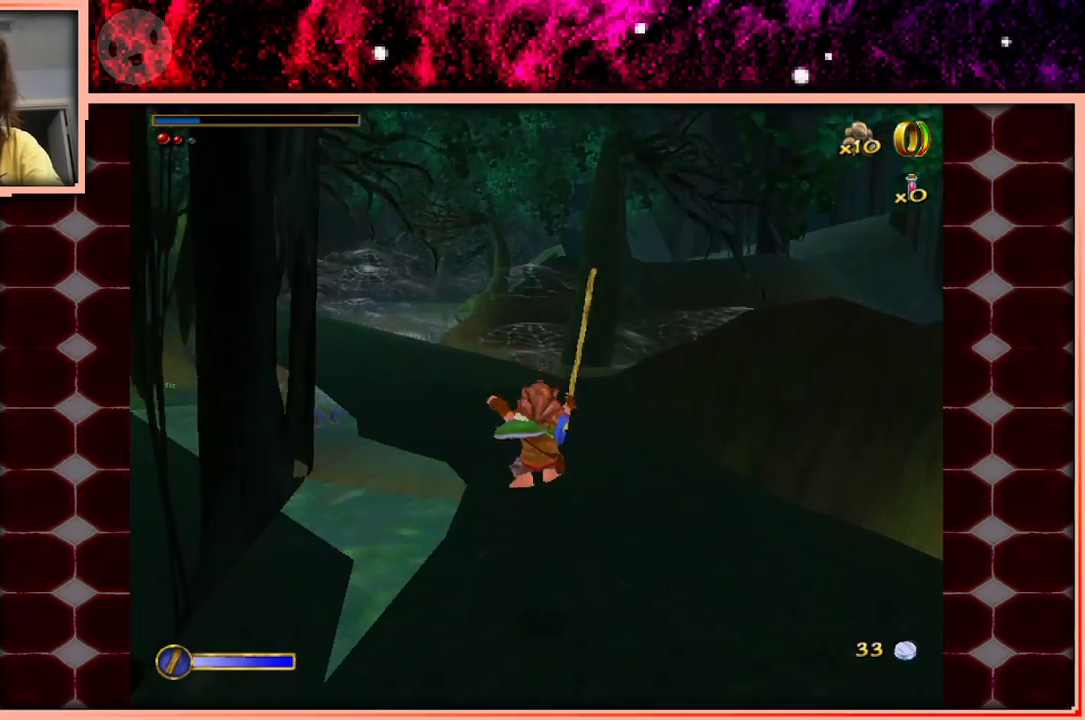
{"keys": ["a", "w"], "events": [[367, "space", "down"], [450, "a", "down"], [450, "space", "up"]]}
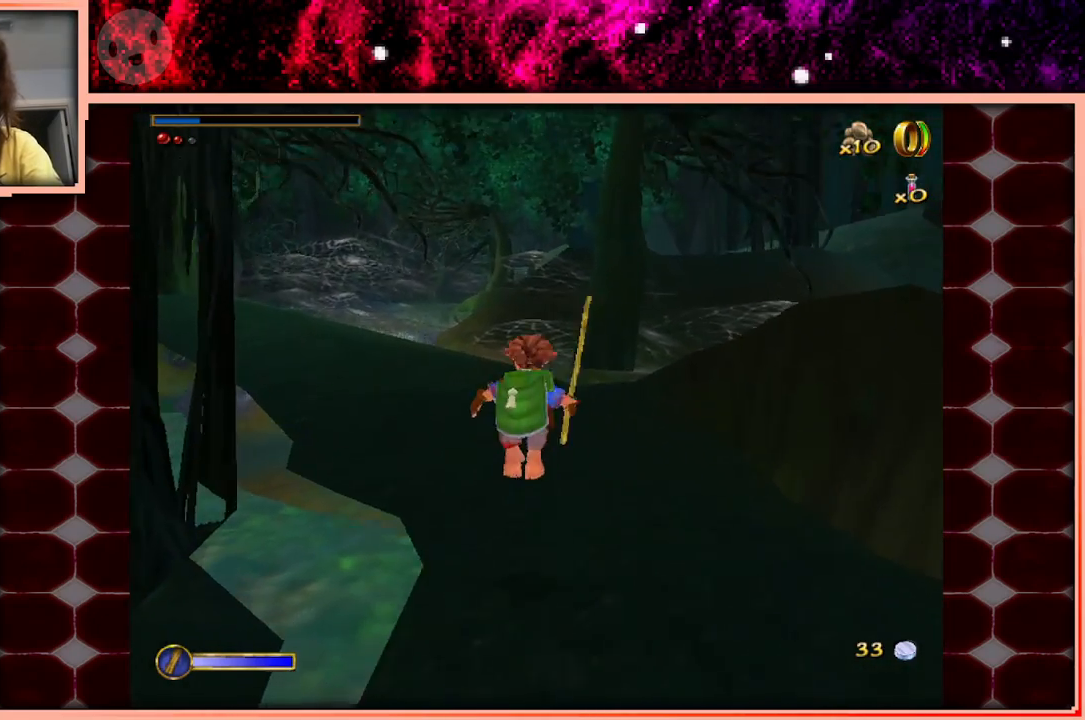
{"keys": ["w"], "events": [[100, "a", "up"]]}
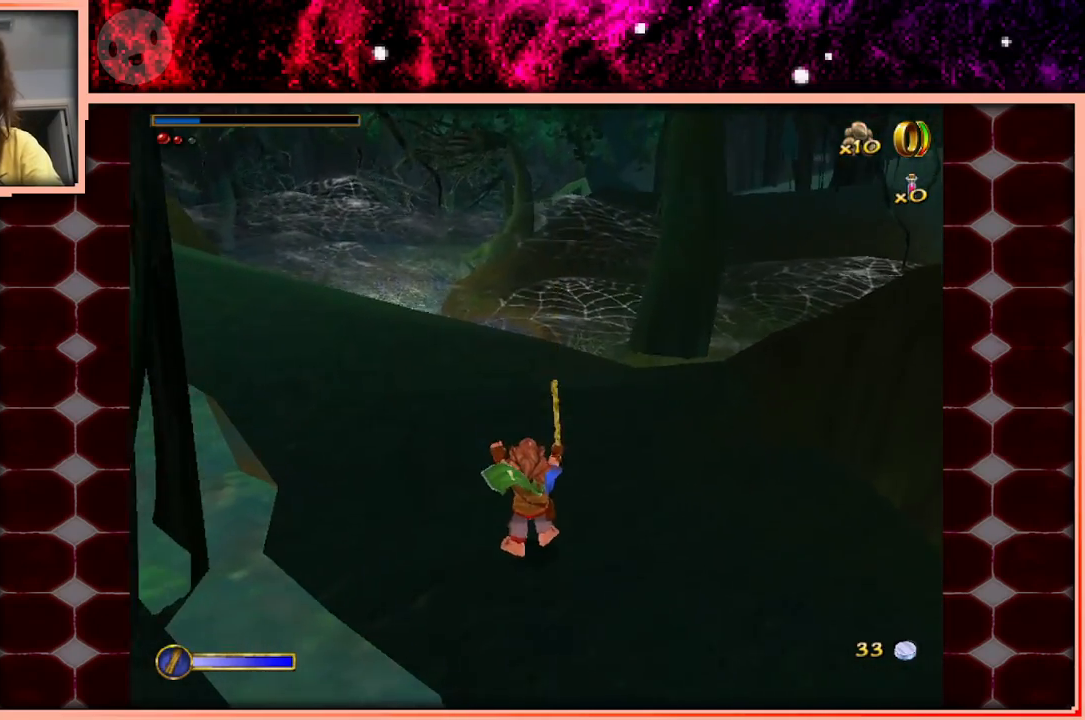
{"keys": ["a", "w"], "events": [[250, "space", "down"], [400, "space", "up"], [483, "a", "down"]]}
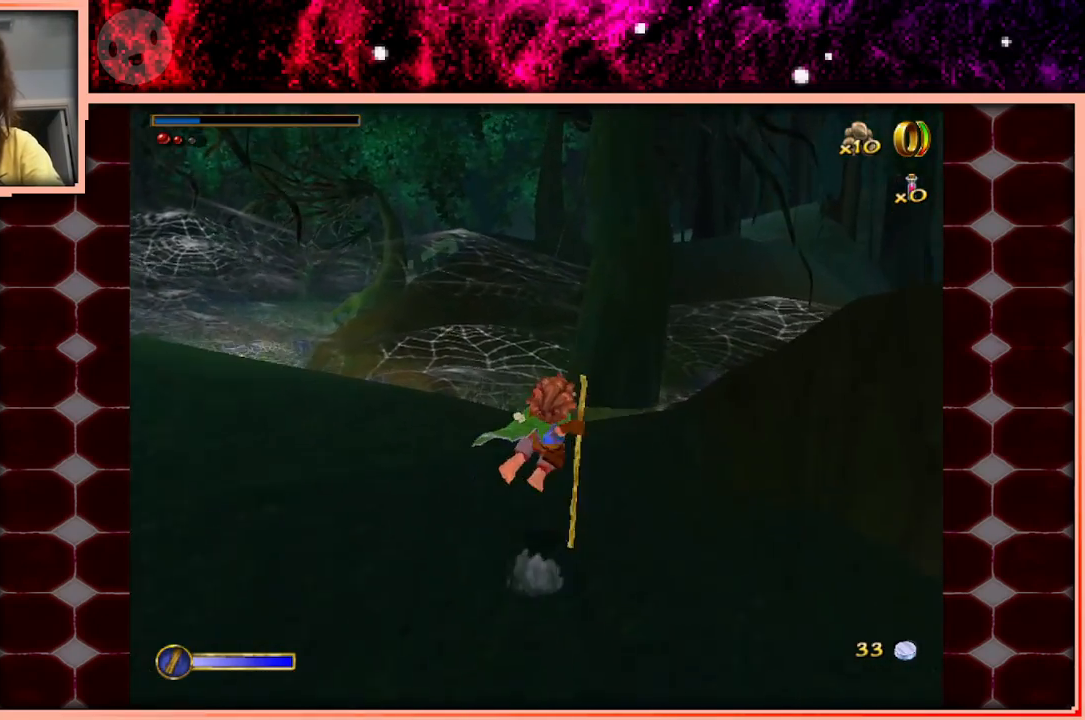
{"keys": ["w"], "events": [[217, "a", "up"]]}
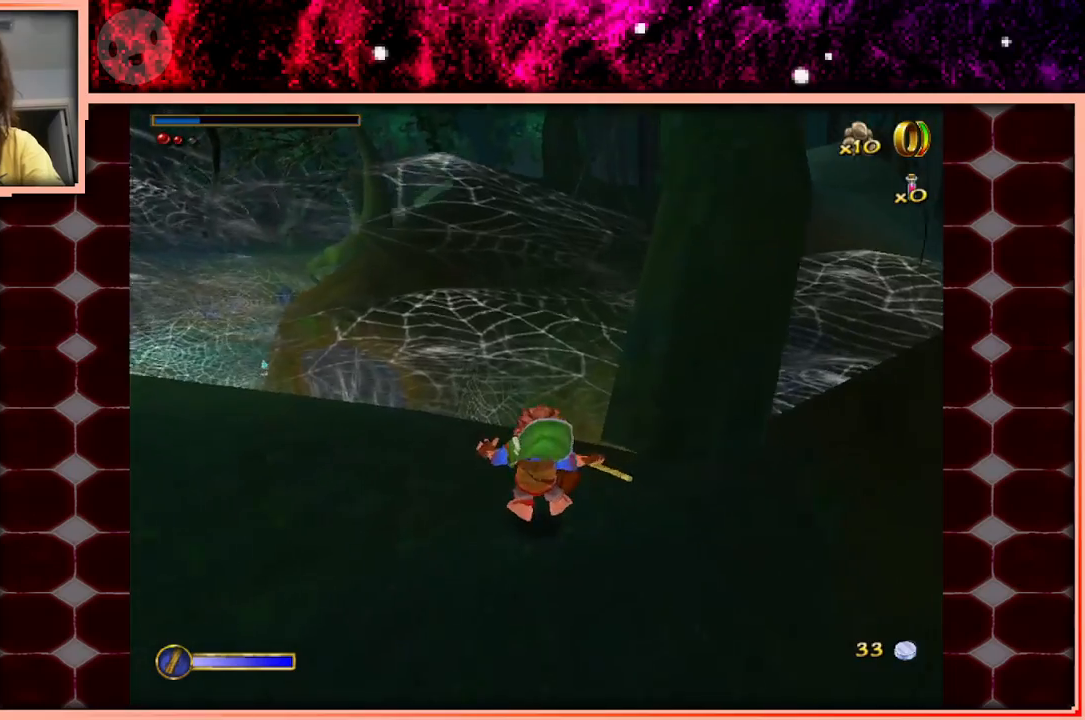
{"keys": ["w"], "events": []}
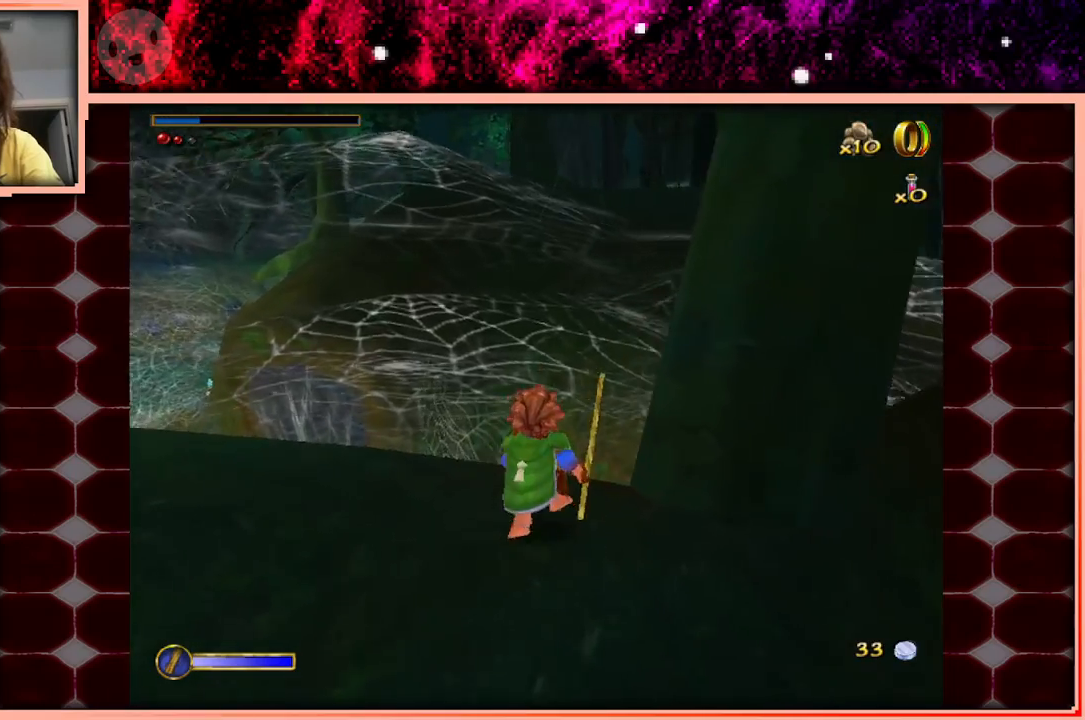
{"keys": ["w"], "events": []}
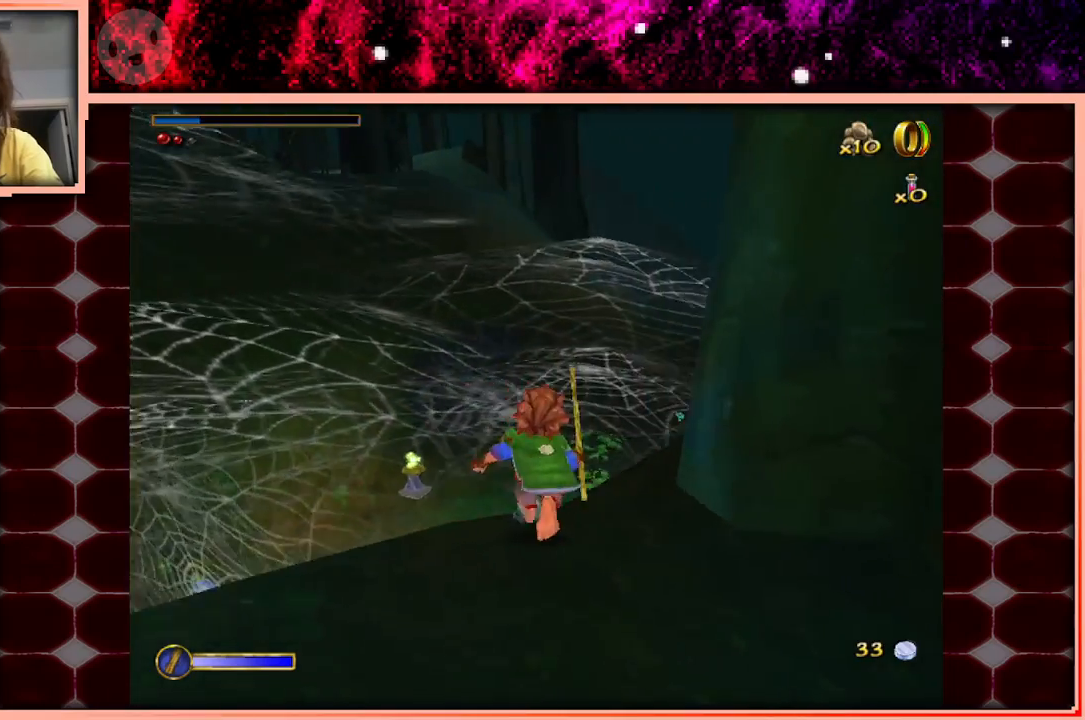
{"keys": ["w"], "events": []}
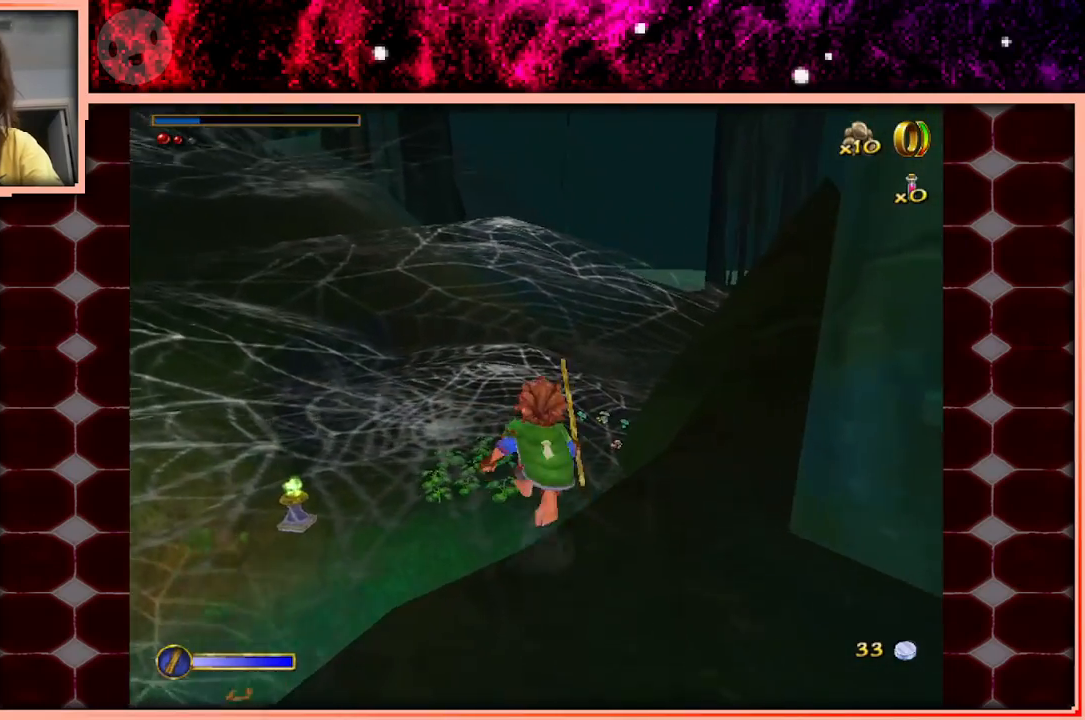
{"keys": ["w"], "events": []}
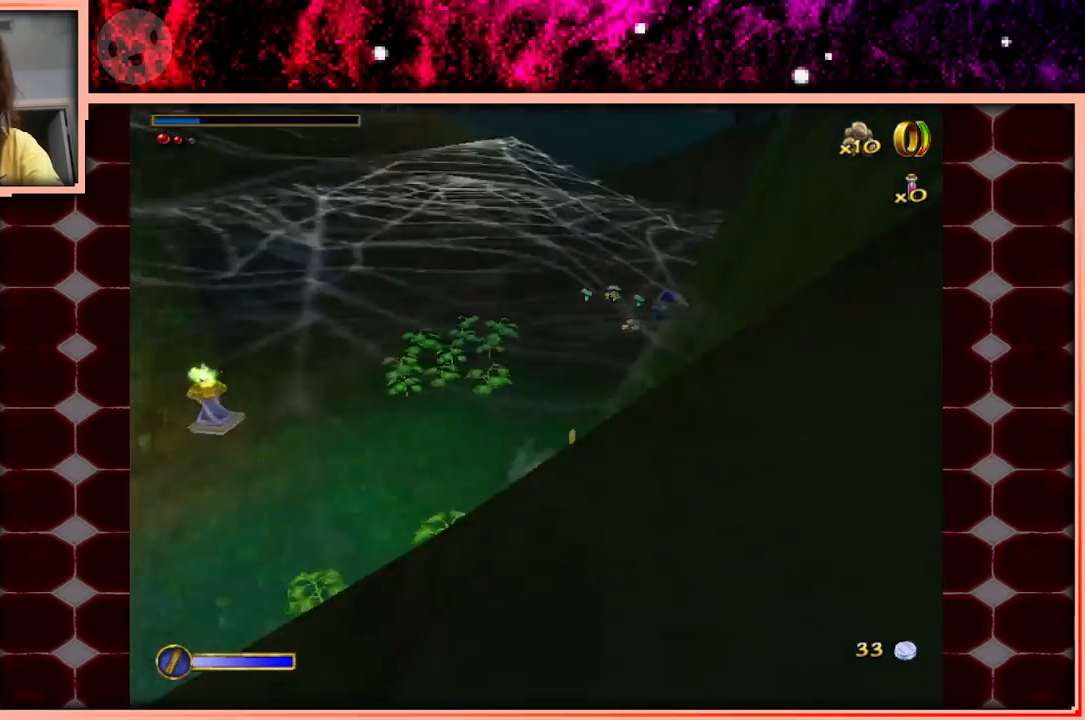
{"keys": ["w"], "events": [[350, "space", "down"], [483, "space", "up"]]}
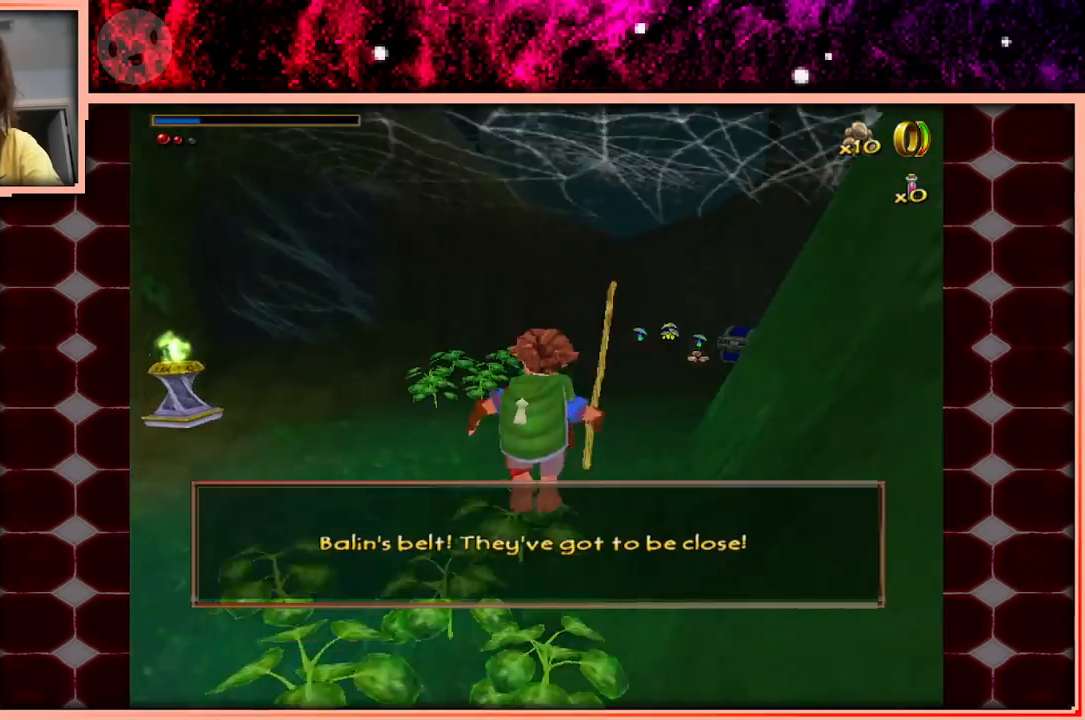
{"keys": ["w"], "events": [[217, "a", "down"], [317, "a", "up"]]}
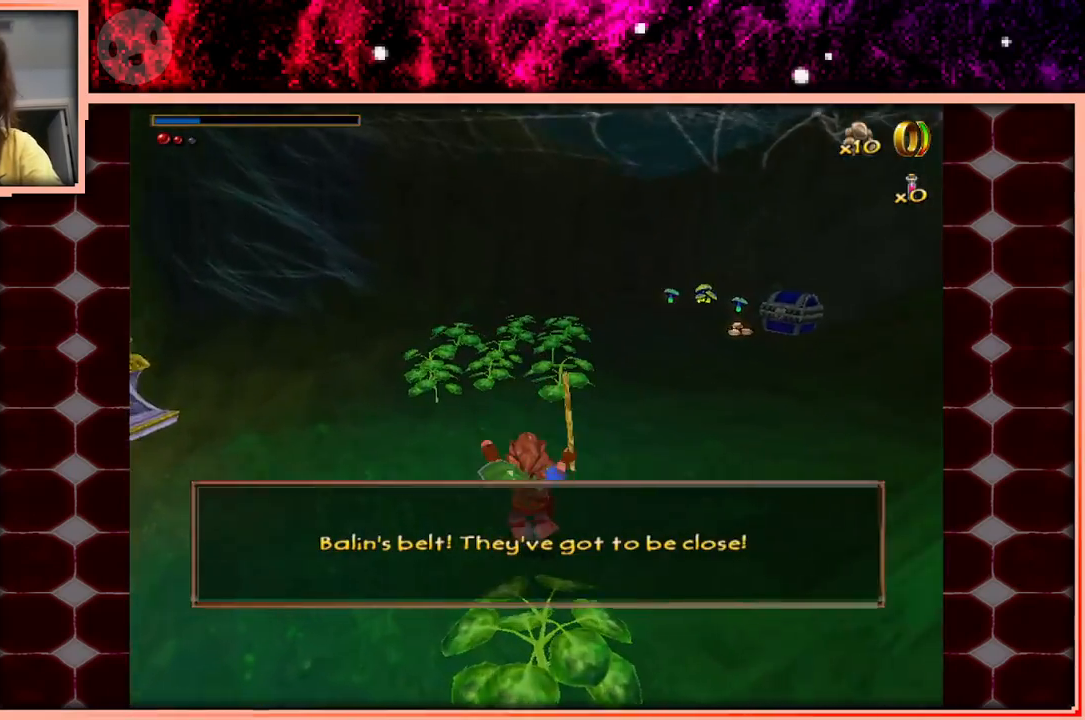
{"keys": ["w"], "events": [[200, "space", "down"], [233, "space", "up"], [383, "d", "down"], [467, "d", "up"]]}
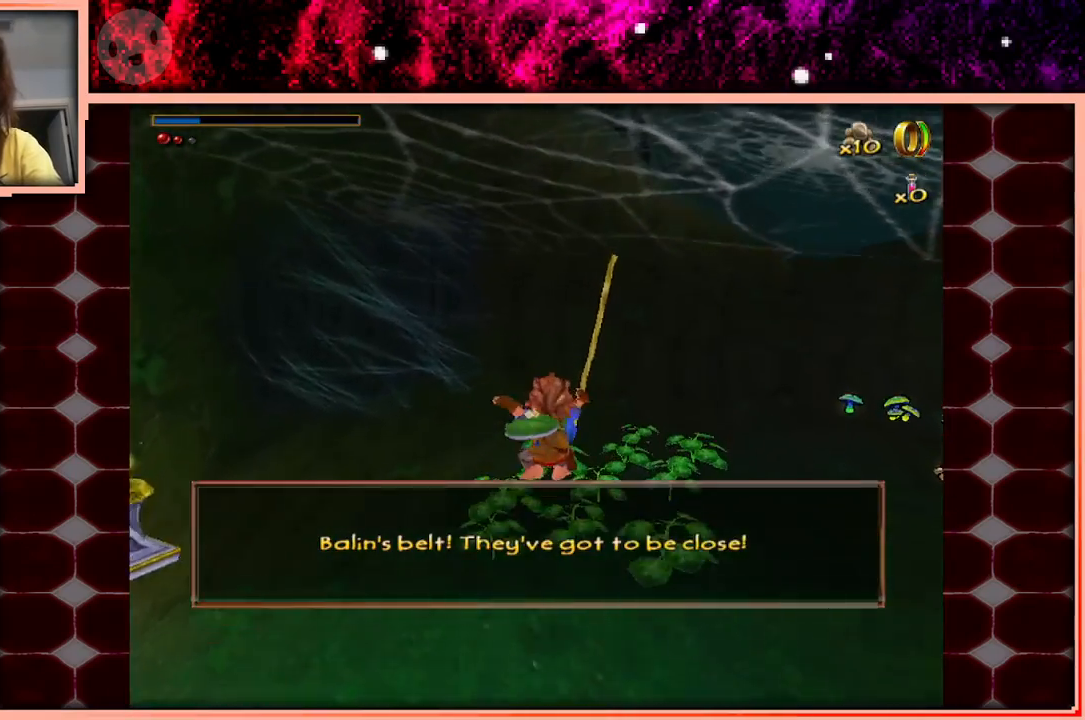
{"keys": ["w"], "events": [[117, "a", "down"], [250, "a", "up"]]}
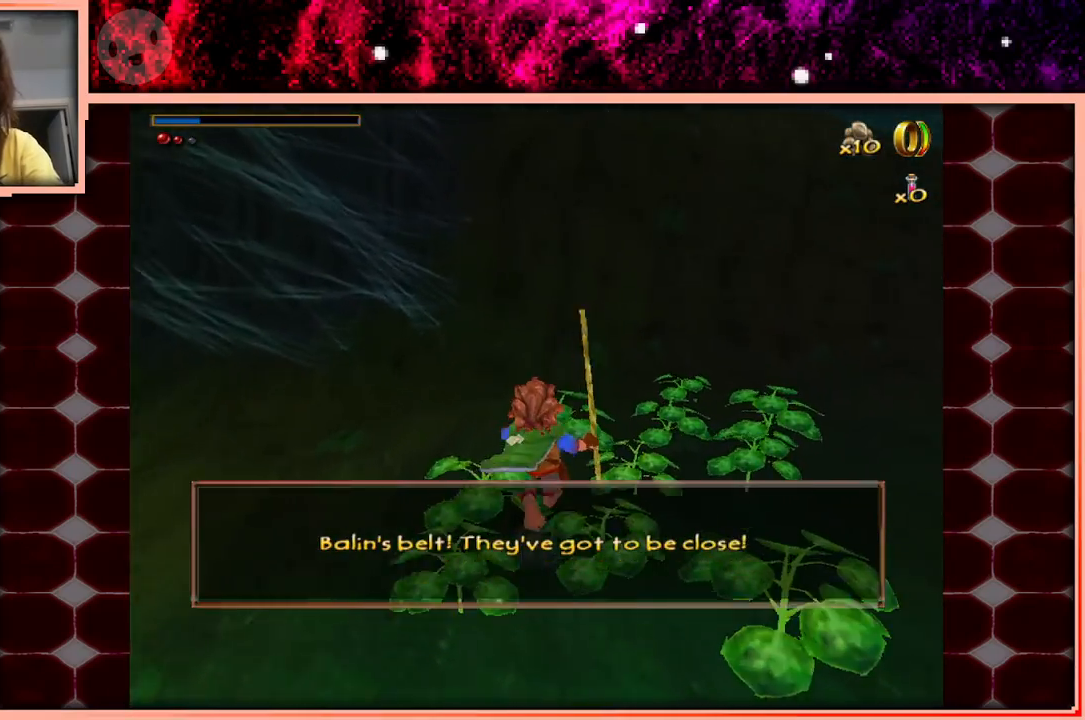
{"keys": ["w"], "events": []}
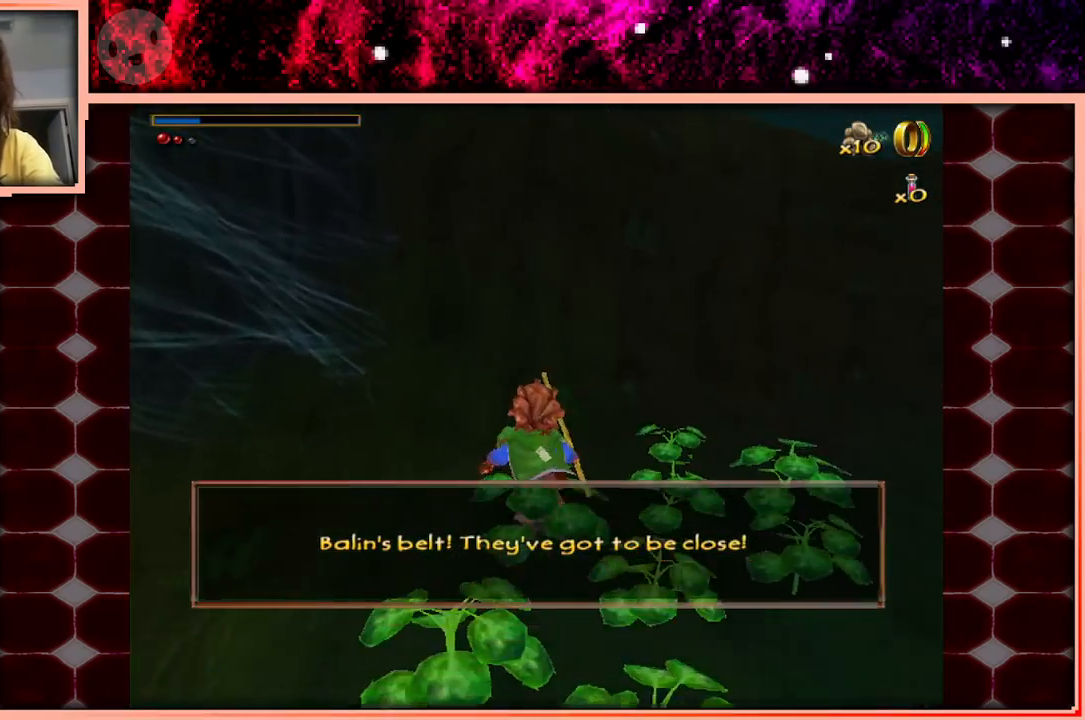
{"keys": ["space", "w"], "events": [[433, "space", "down"]]}
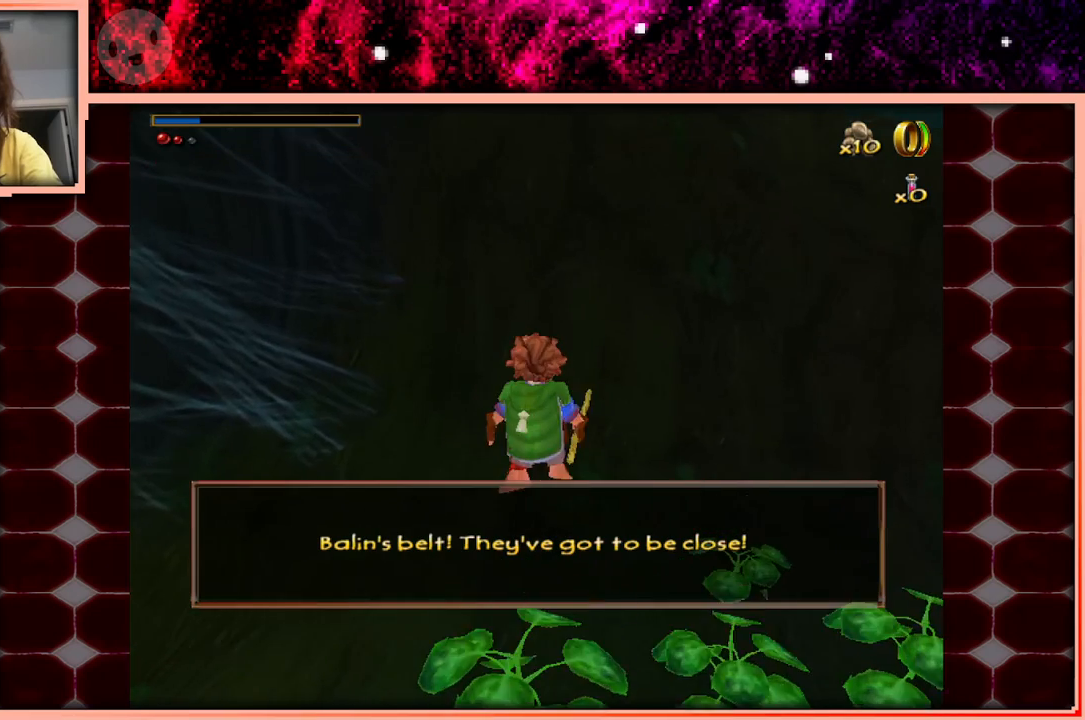
{"keys": ["w"], "events": [[117, "space", "up"], [350, "space", "down"], [450, "space", "up"]]}